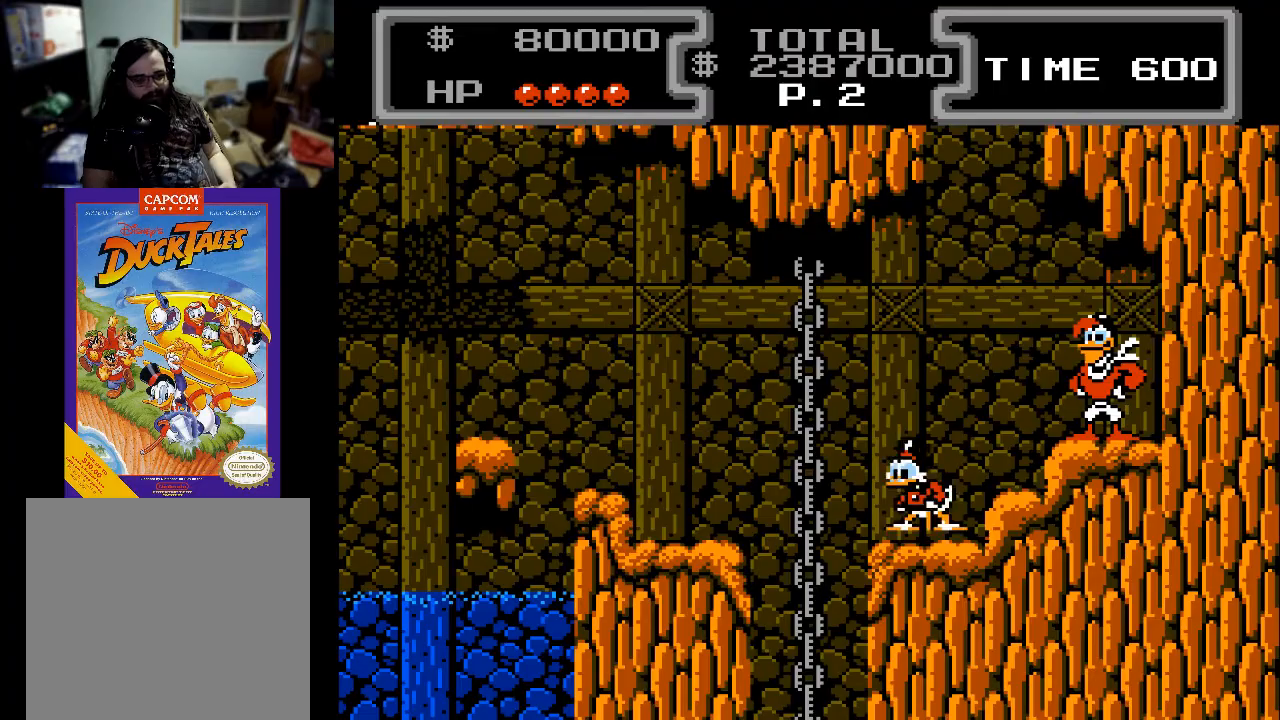
Gameplay with a controller (Xbox layout); each line is a JSON object with the inputs held at the frame after it. "events" lists button and stick changes between this image and that frame as [ms after this image, input, new state], when the widget could be followed in between. Not read: left_stick right_stick.
{"buttons": ["DPAD_LEFT"], "events": [[100, "DPAD_LEFT", "down"]]}
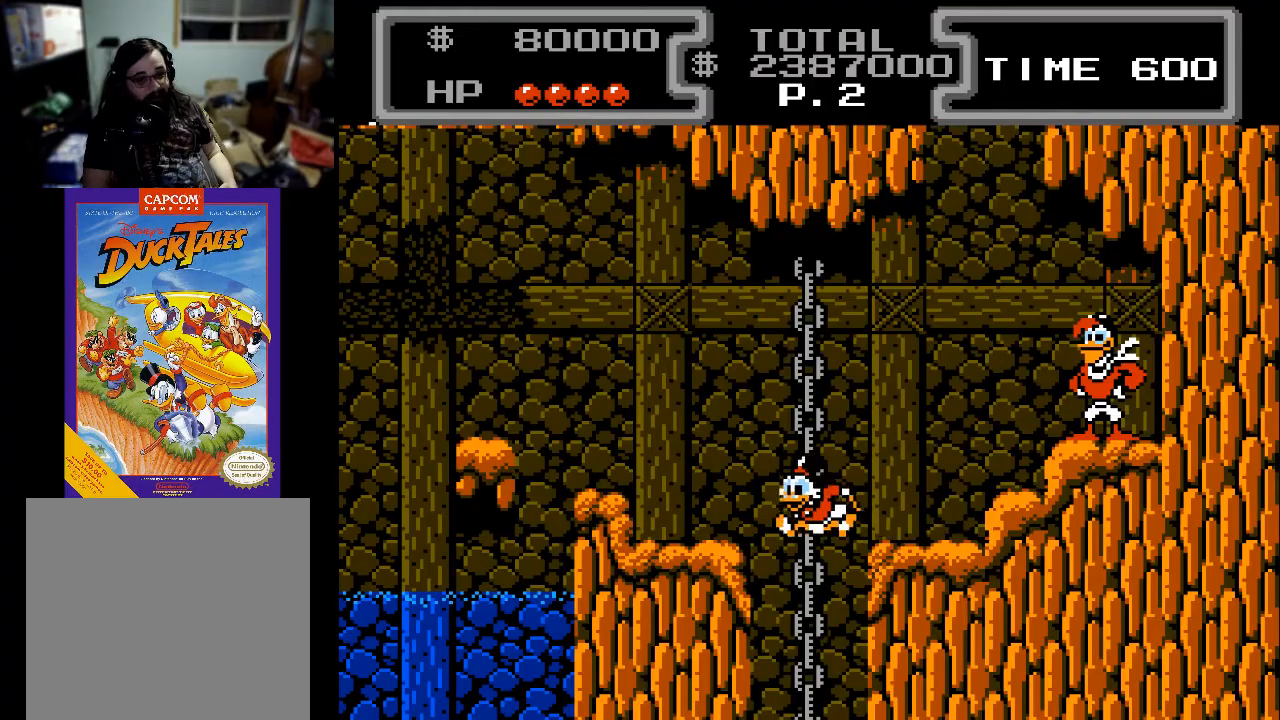
{"buttons": [], "events": [[100, "DPAD_LEFT", "up"]]}
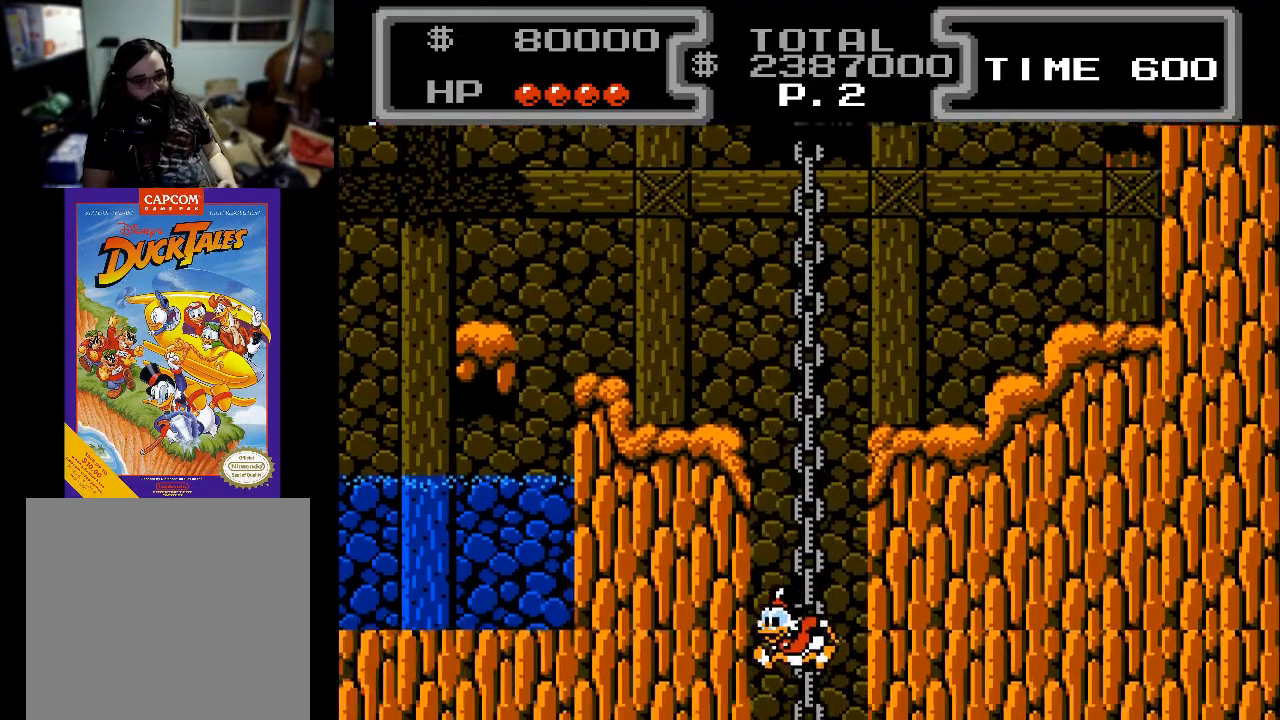
{"buttons": [], "events": []}
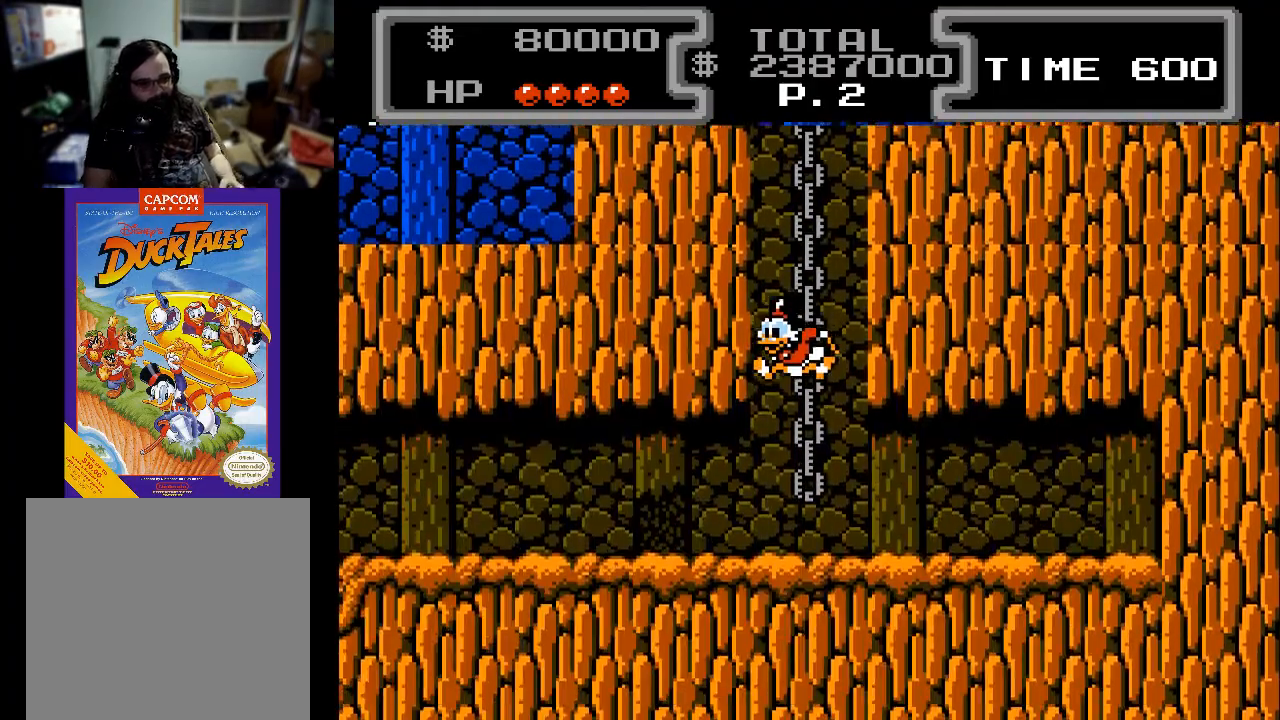
{"buttons": [], "events": []}
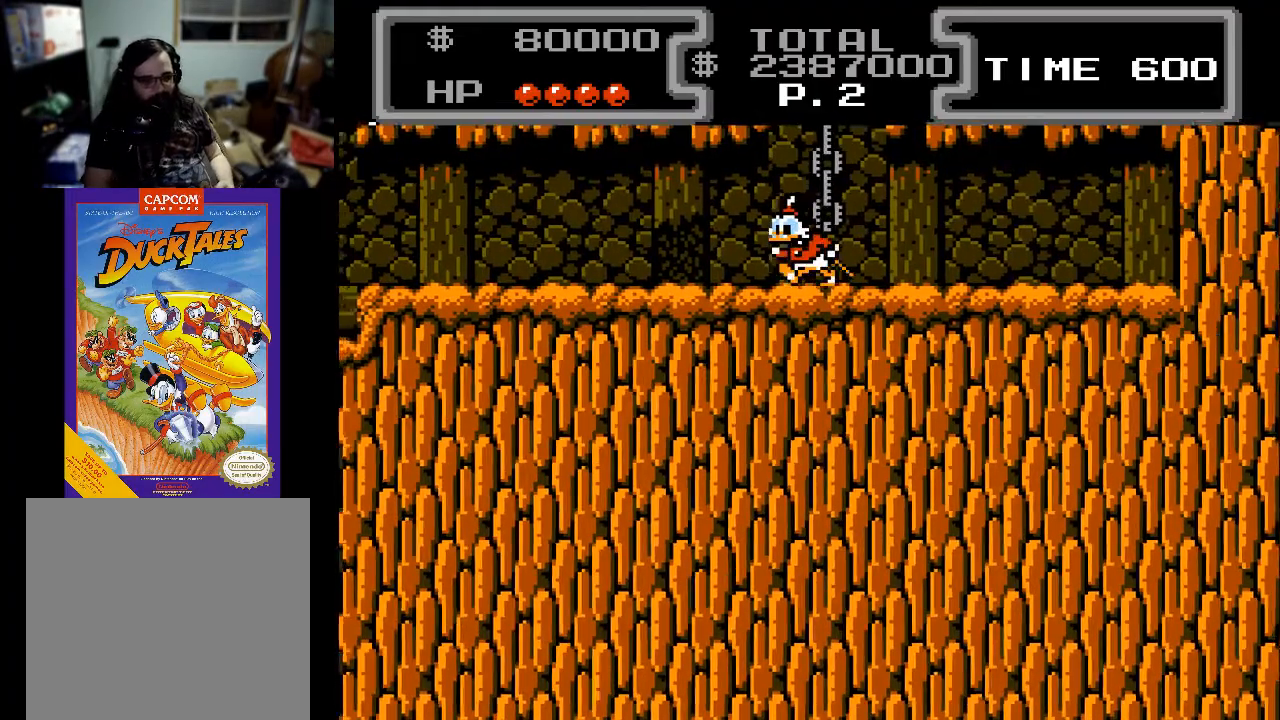
{"buttons": ["DPAD_LEFT"], "events": [[33, "DPAD_LEFT", "down"], [200, "DPAD_LEFT", "up"], [367, "DPAD_LEFT", "down"]]}
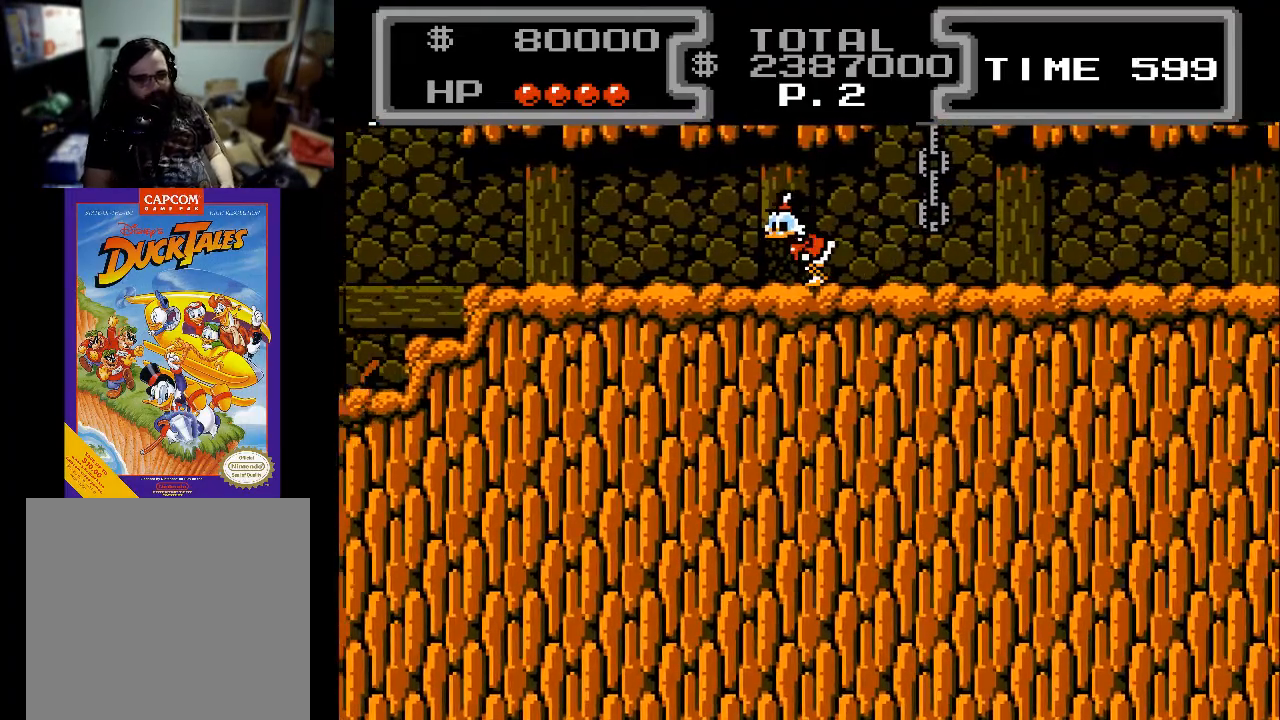
{"buttons": ["DPAD_LEFT"], "events": []}
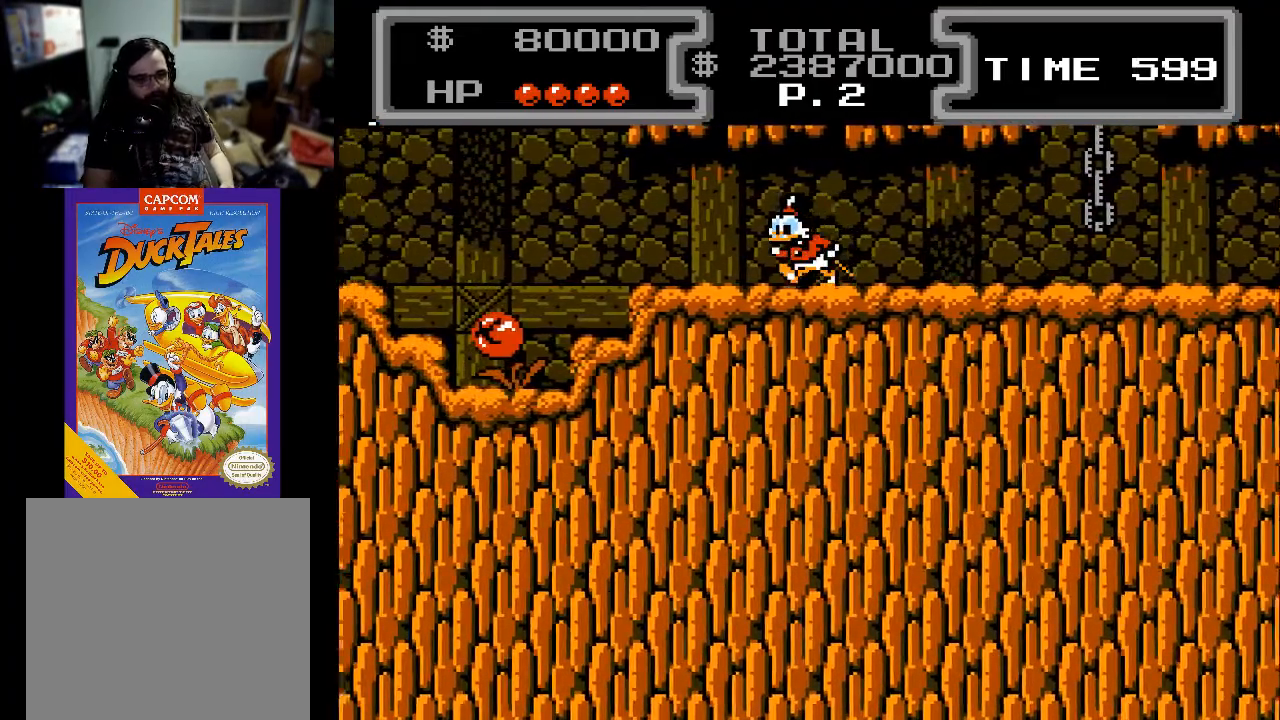
{"buttons": ["DPAD_LEFT"], "events": []}
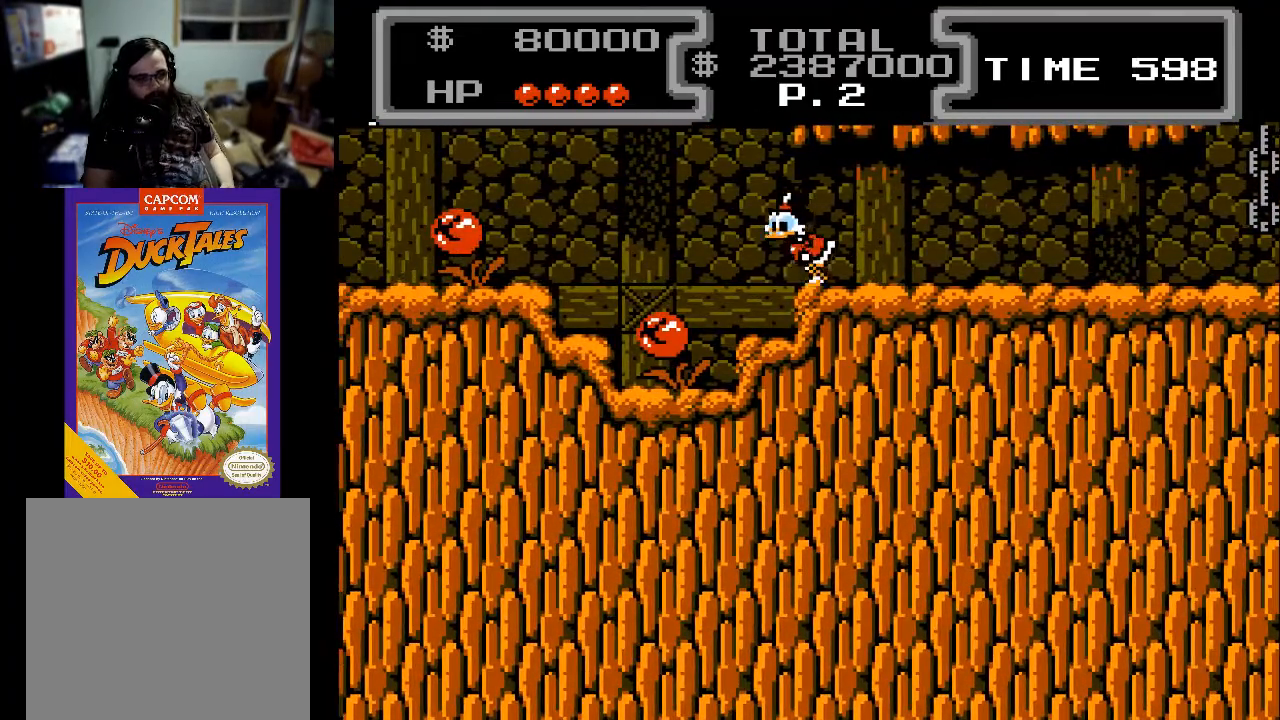
{"buttons": [], "events": [[67, "DPAD_LEFT", "up"], [400, "DPAD_LEFT", "down"], [500, "DPAD_LEFT", "up"]]}
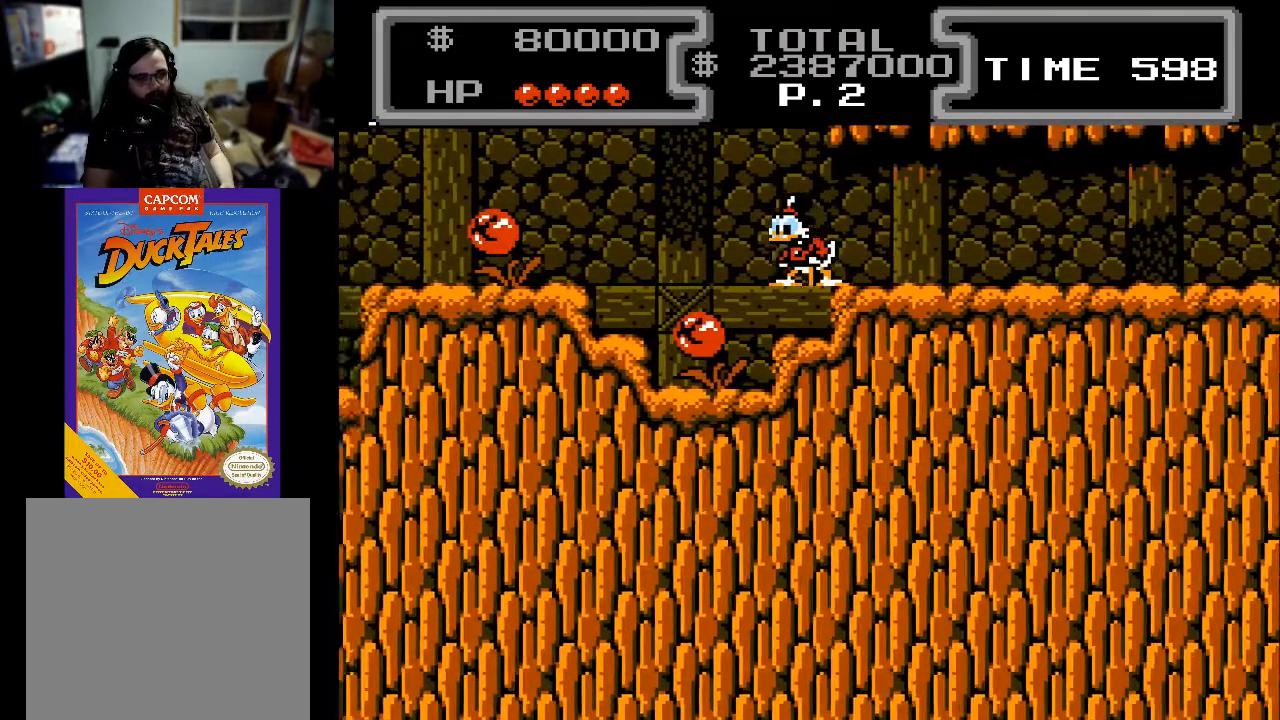
{"buttons": ["DPAD_LEFT"], "events": [[67, "DPAD_RIGHT", "down"], [200, "DPAD_RIGHT", "up"], [400, "DPAD_LEFT", "down"]]}
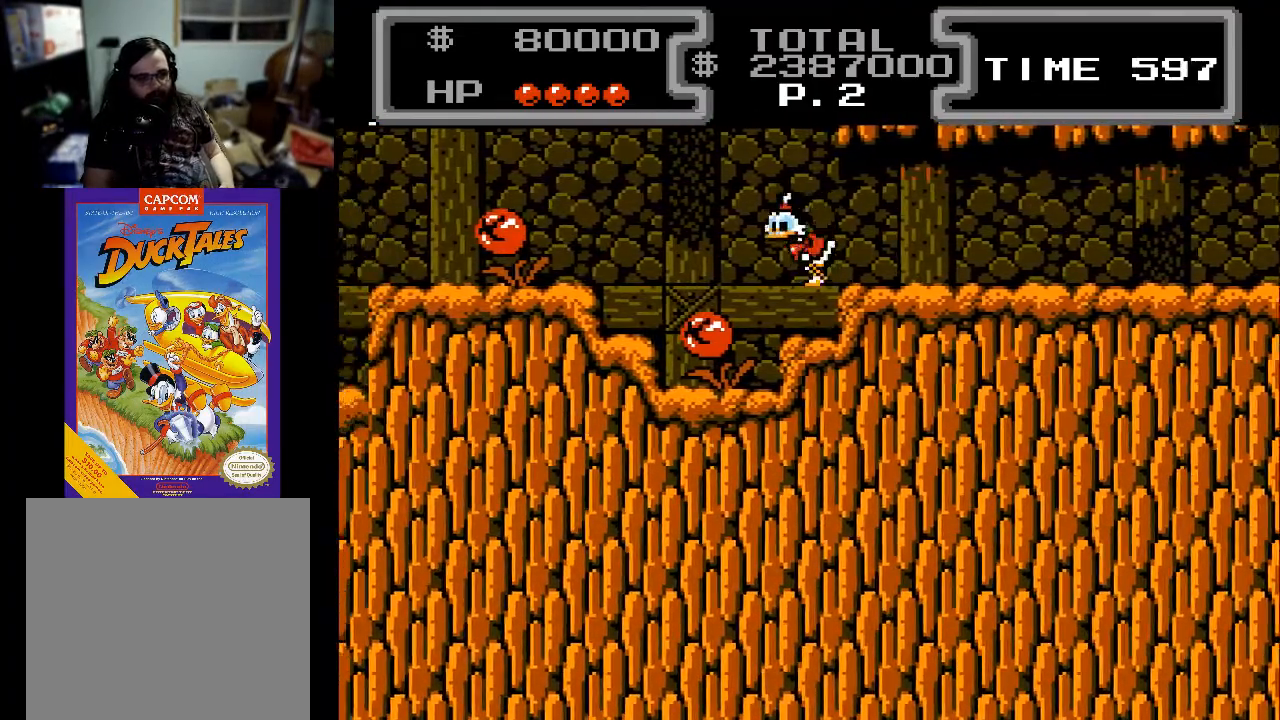
{"buttons": [], "events": [[100, "DPAD_LEFT", "up"], [133, "DPAD_RIGHT", "down"], [367, "DPAD_RIGHT", "up"]]}
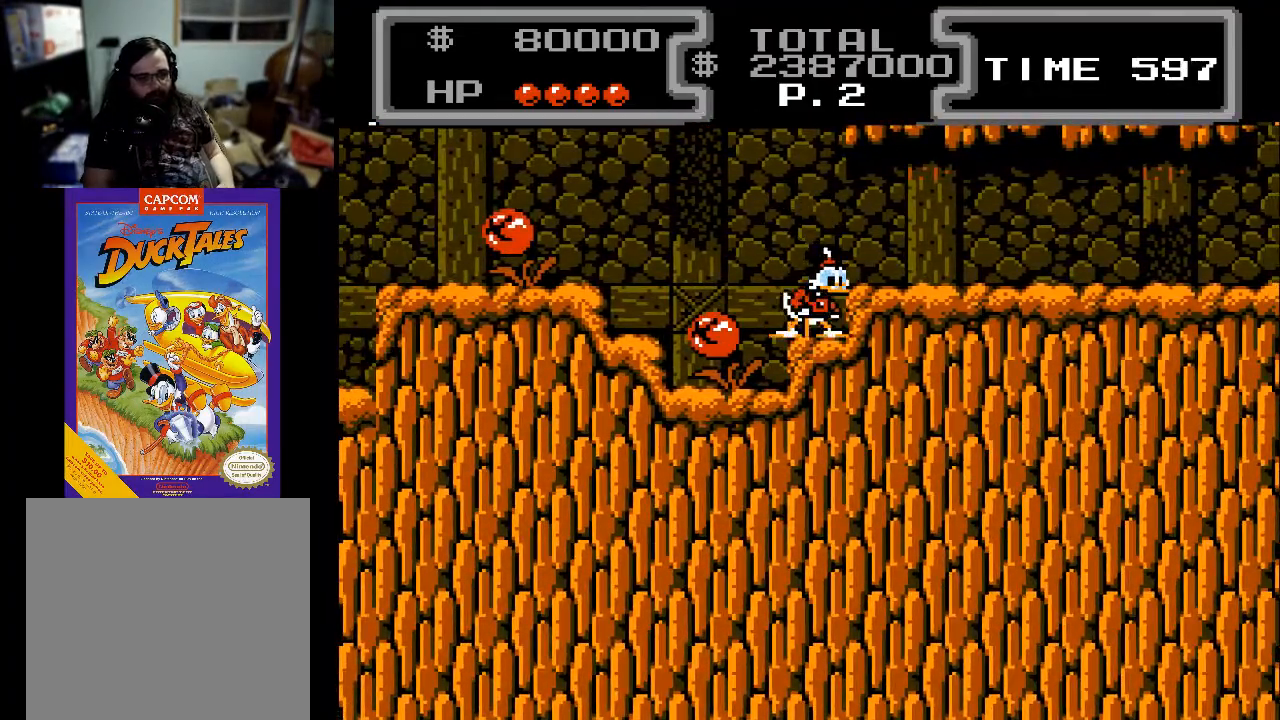
{"buttons": ["X", "DPAD_DOWN"], "events": [[67, "DPAD_DOWN", "down"], [100, "A", "down"], [133, "X", "down"], [233, "A", "up"]]}
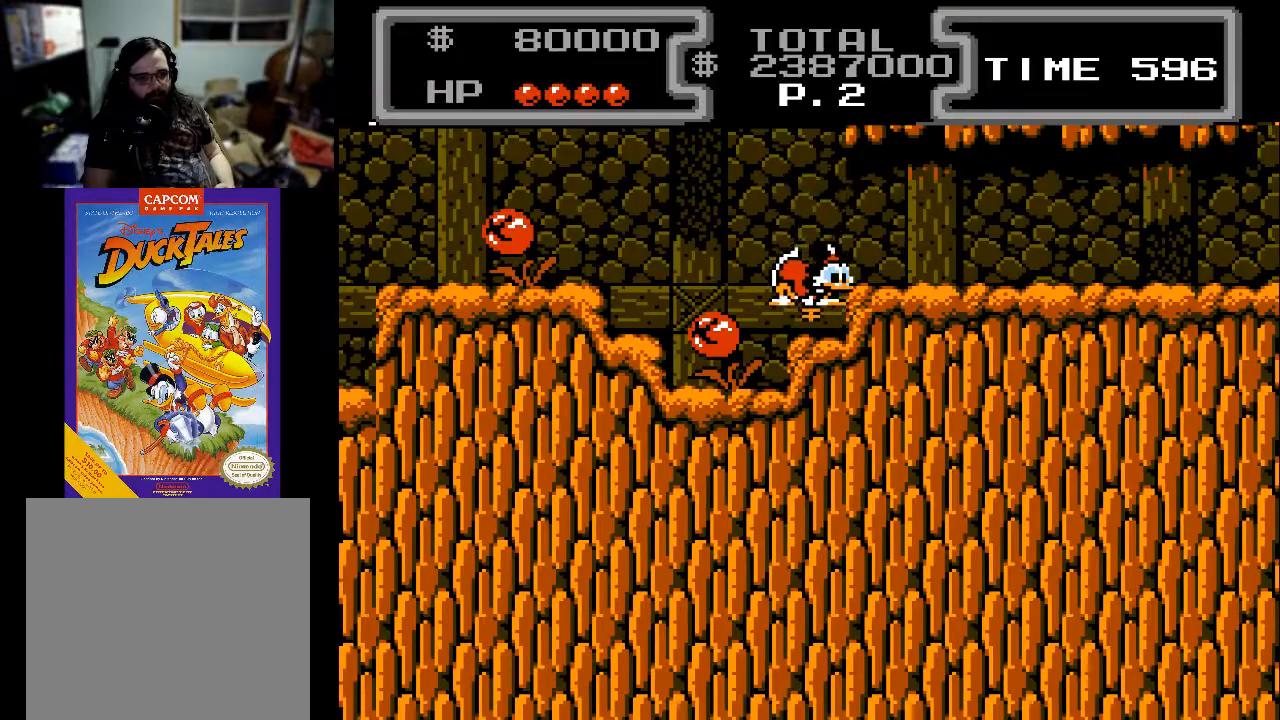
{"buttons": ["X", "DPAD_DOWN", "DPAD_LEFT"], "events": [[67, "DPAD_LEFT", "down"]]}
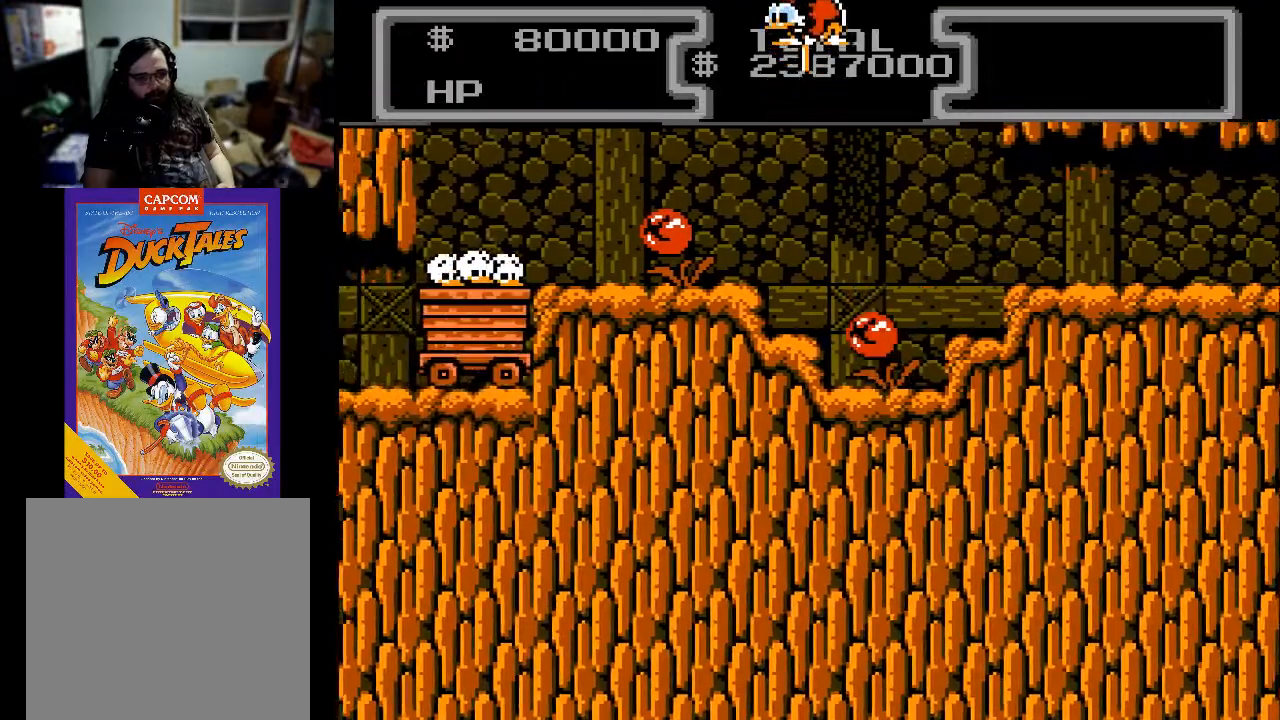
{"buttons": ["X", "DPAD_DOWN"], "events": [[133, "DPAD_LEFT", "up"]]}
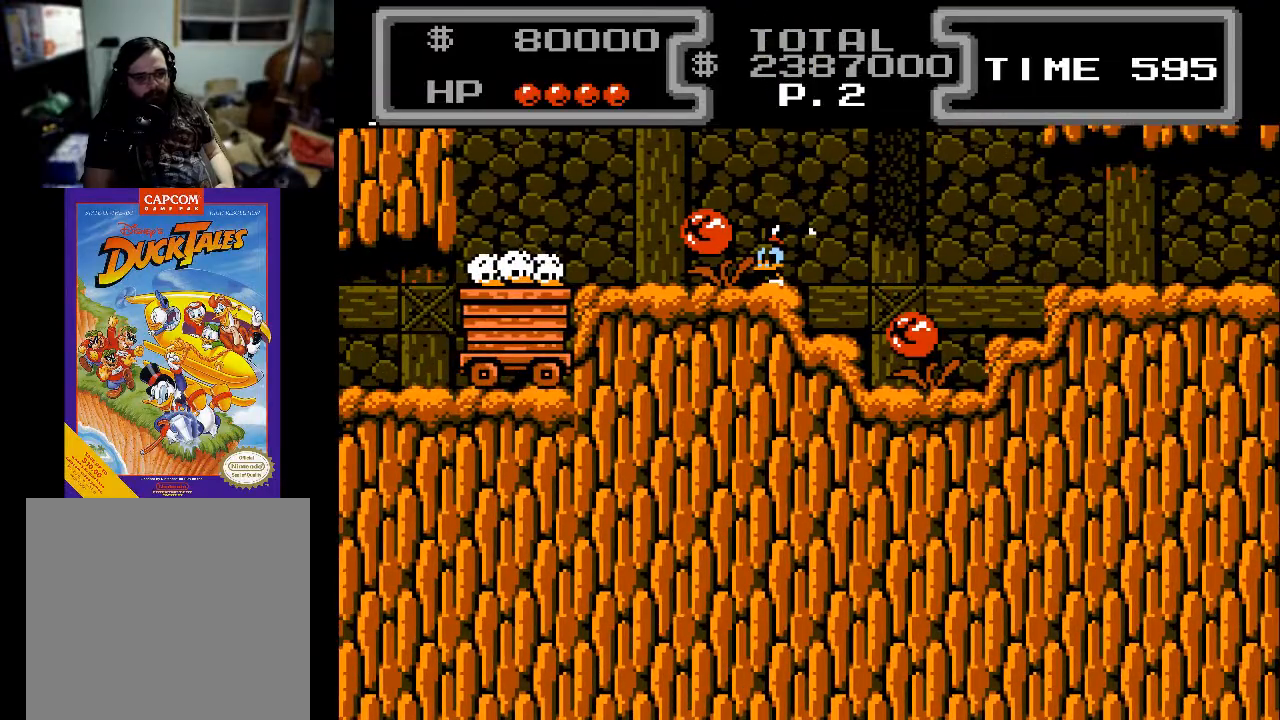
{"buttons": [], "events": [[100, "DPAD_LEFT", "down"], [267, "DPAD_LEFT", "up"], [333, "DPAD_DOWN", "up"], [500, "X", "up"]]}
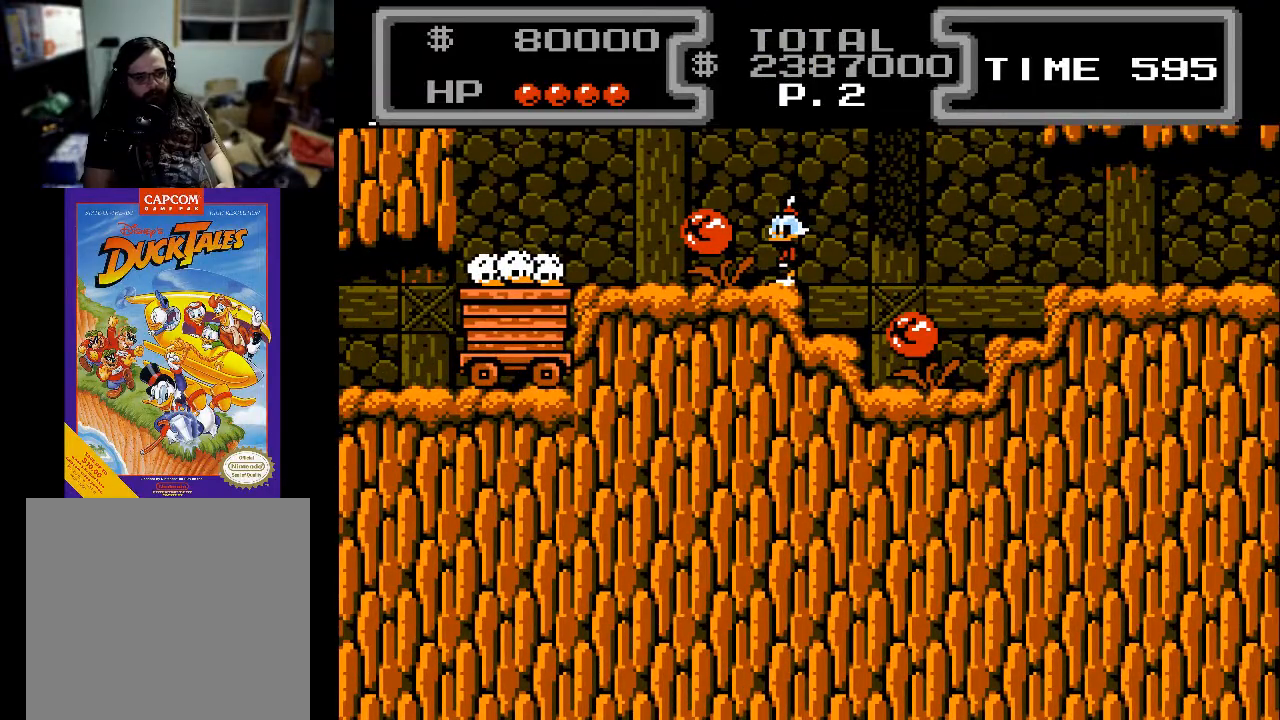
{"buttons": [], "events": []}
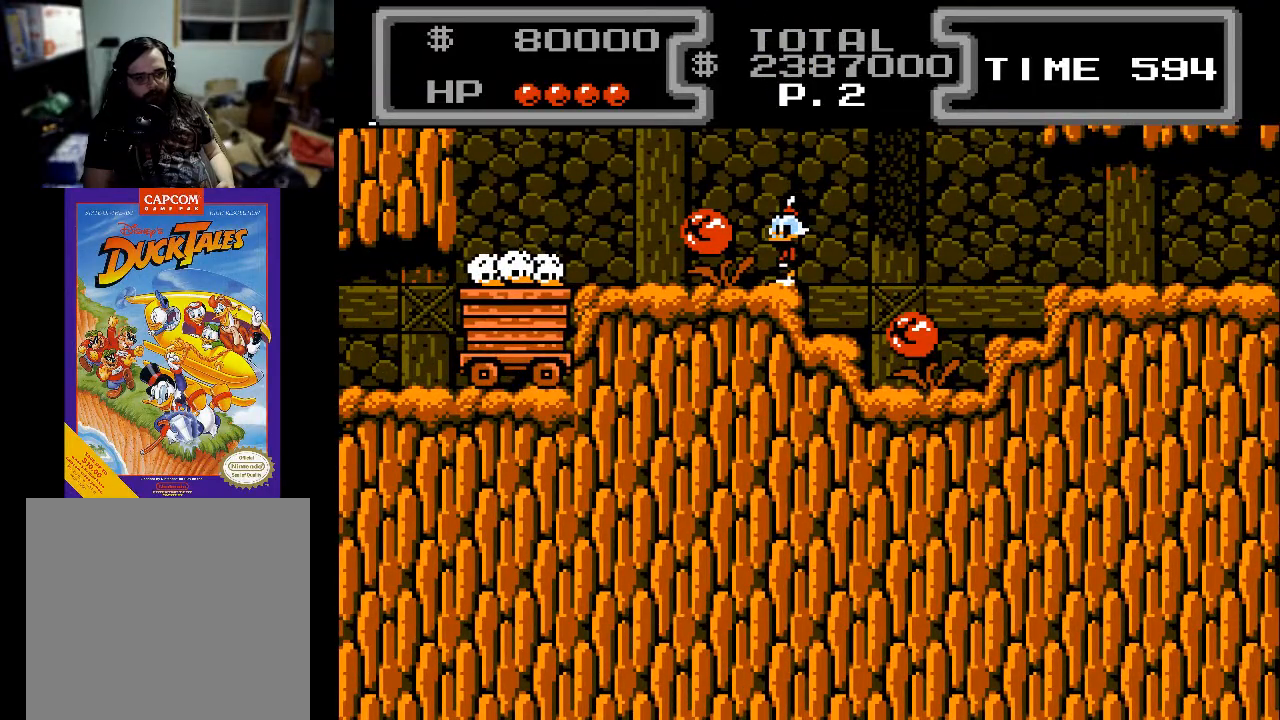
{"buttons": ["X", "DPAD_DOWN"], "events": [[300, "A", "down"], [433, "X", "down"], [467, "A", "up"], [467, "DPAD_LEFT", "down"], [500, "DPAD_DOWN", "down"], [500, "DPAD_LEFT", "up"]]}
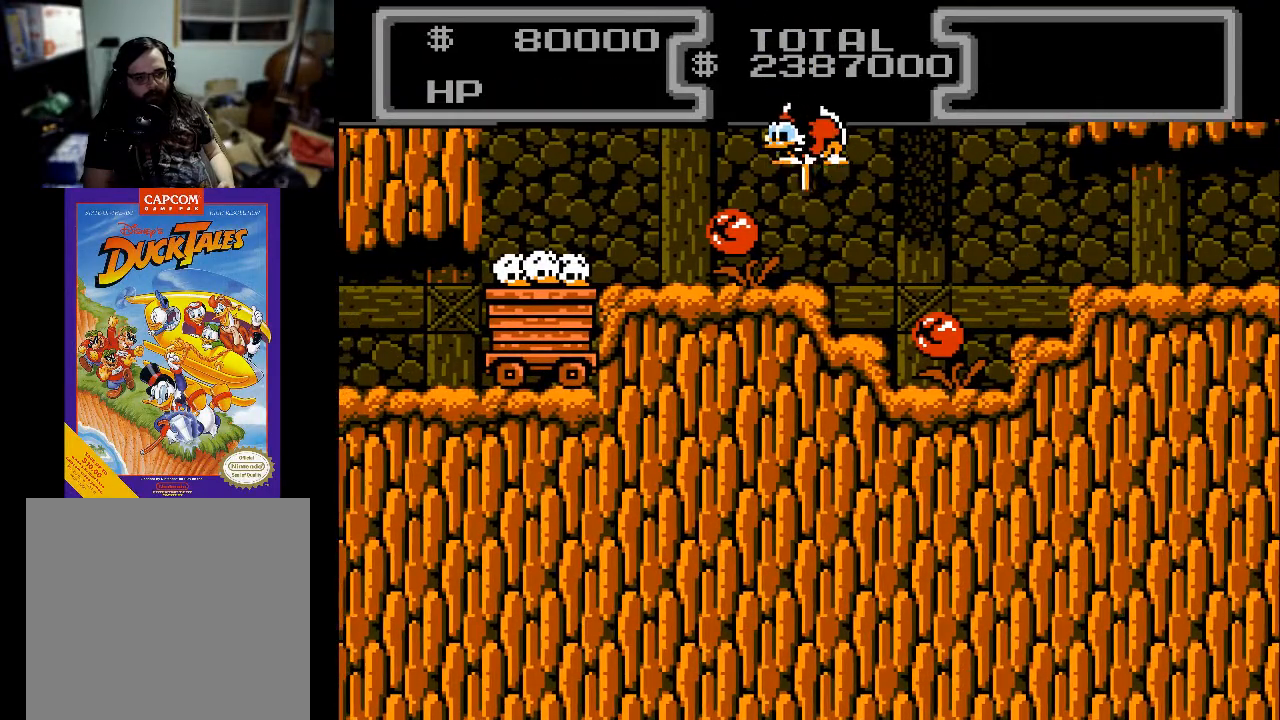
{"buttons": ["X", "DPAD_DOWN", "DPAD_LEFT"], "events": [[367, "DPAD_LEFT", "down"]]}
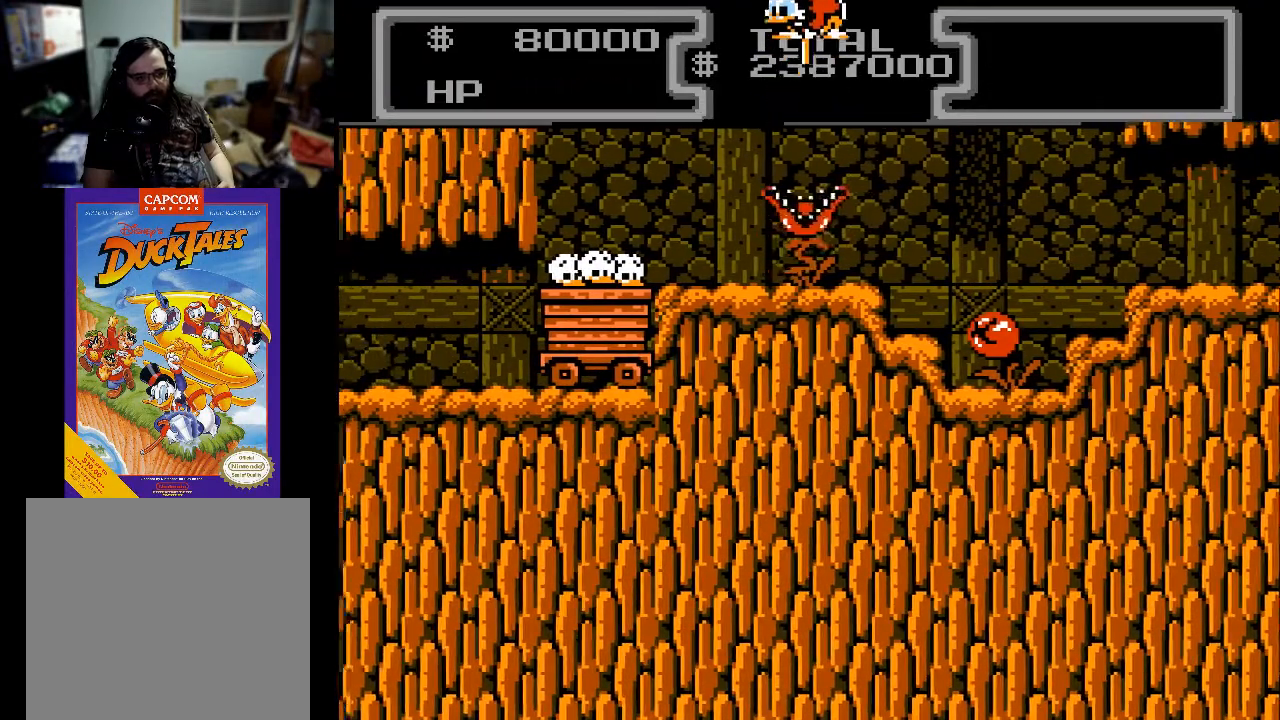
{"buttons": ["DPAD_LEFT"], "events": [[400, "DPAD_DOWN", "up"], [500, "X", "up"]]}
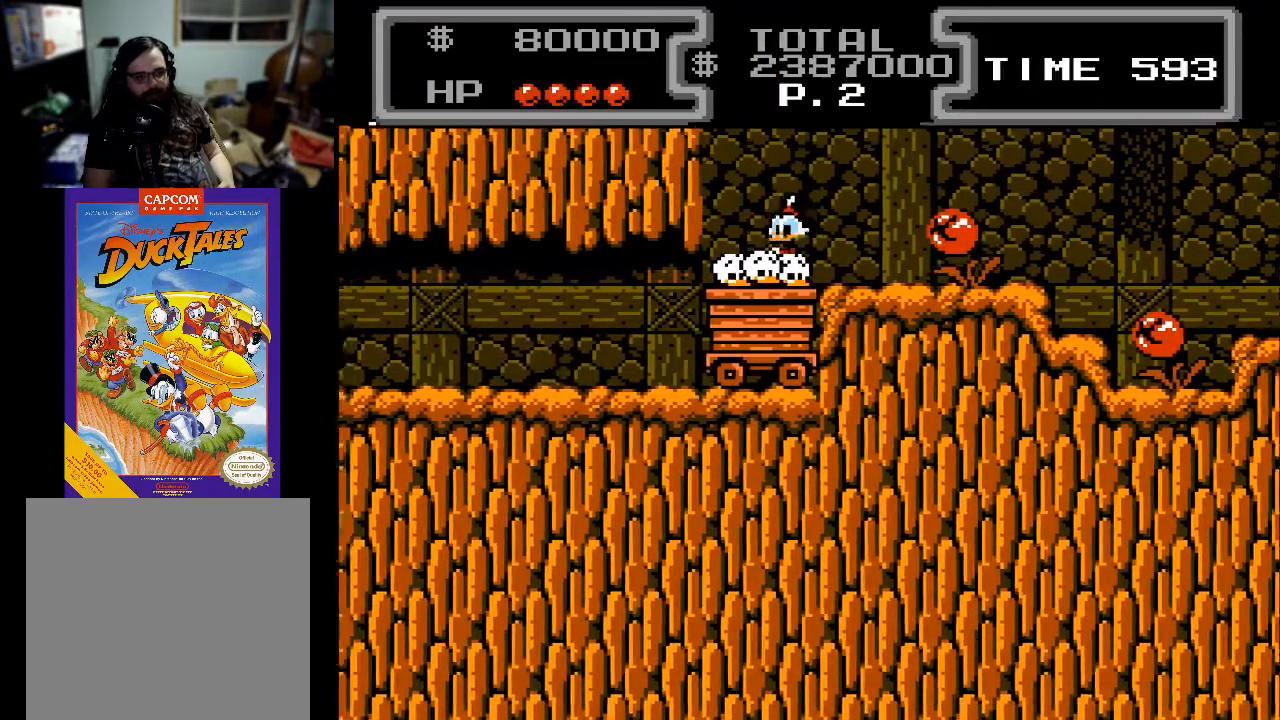
{"buttons": ["DPAD_DOWN"], "events": [[200, "DPAD_LEFT", "up"], [500, "DPAD_DOWN", "down"]]}
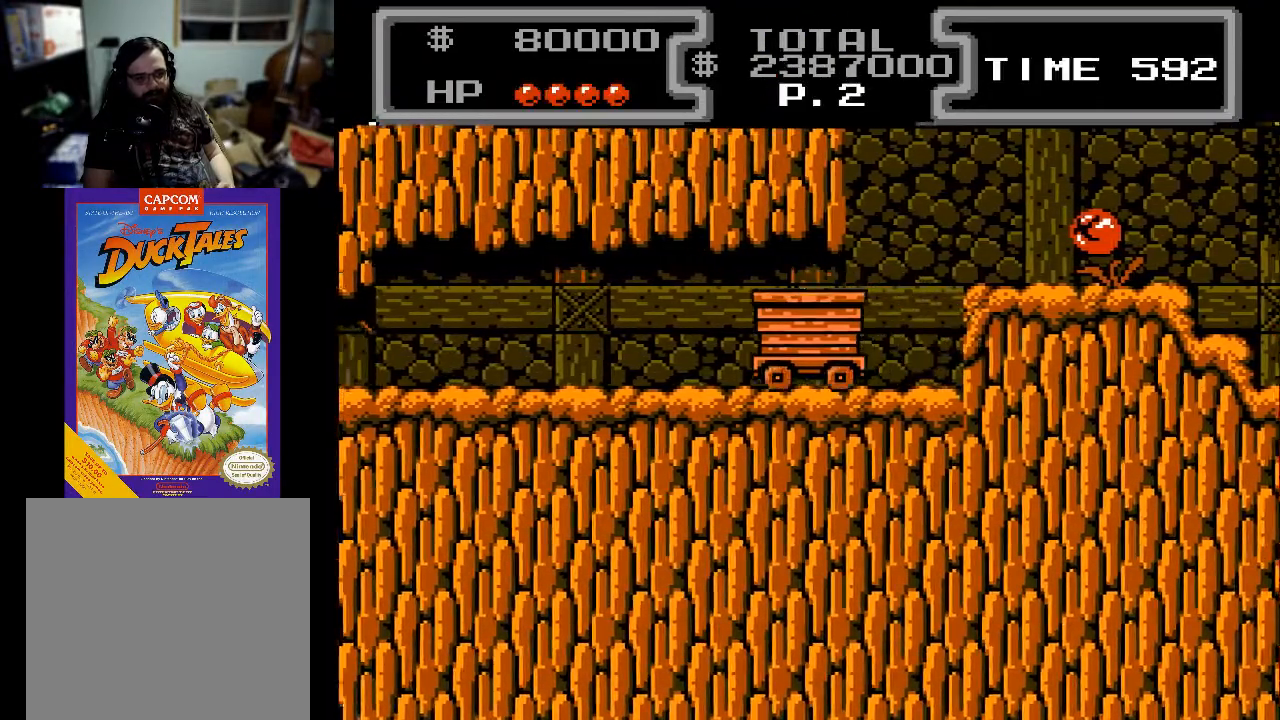
{"buttons": ["DPAD_DOWN"], "events": []}
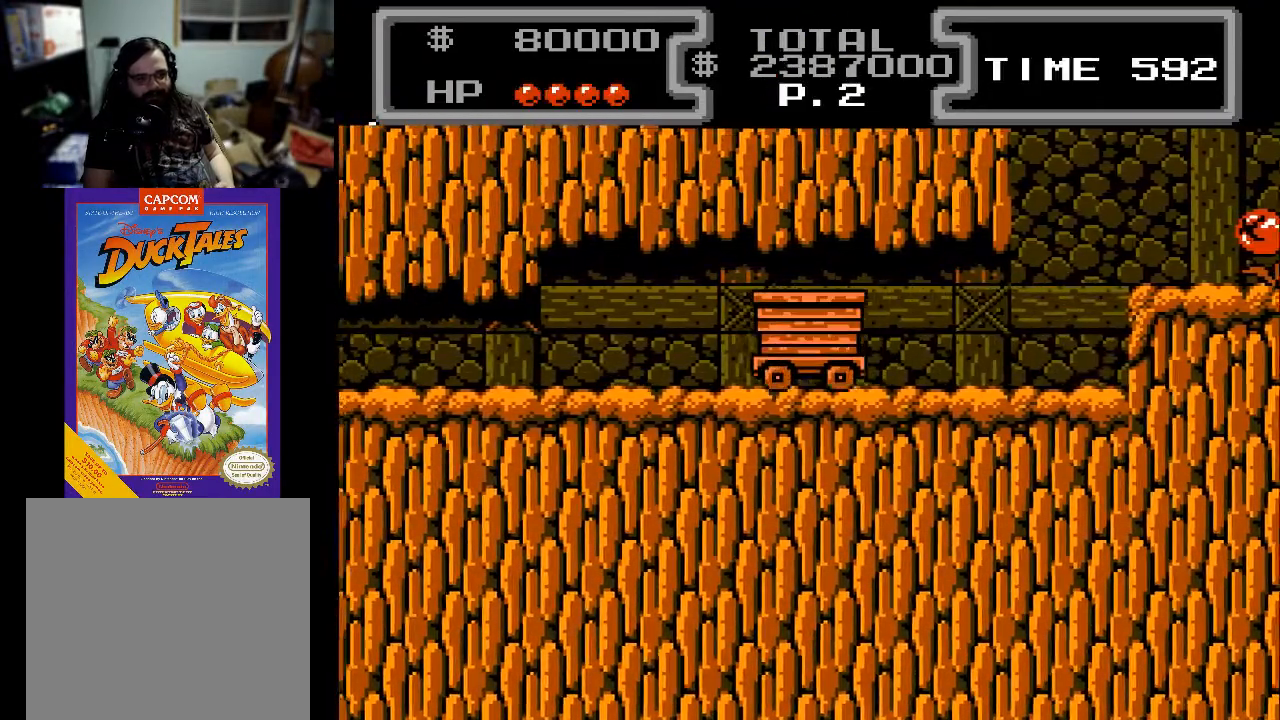
{"buttons": ["DPAD_DOWN"], "events": []}
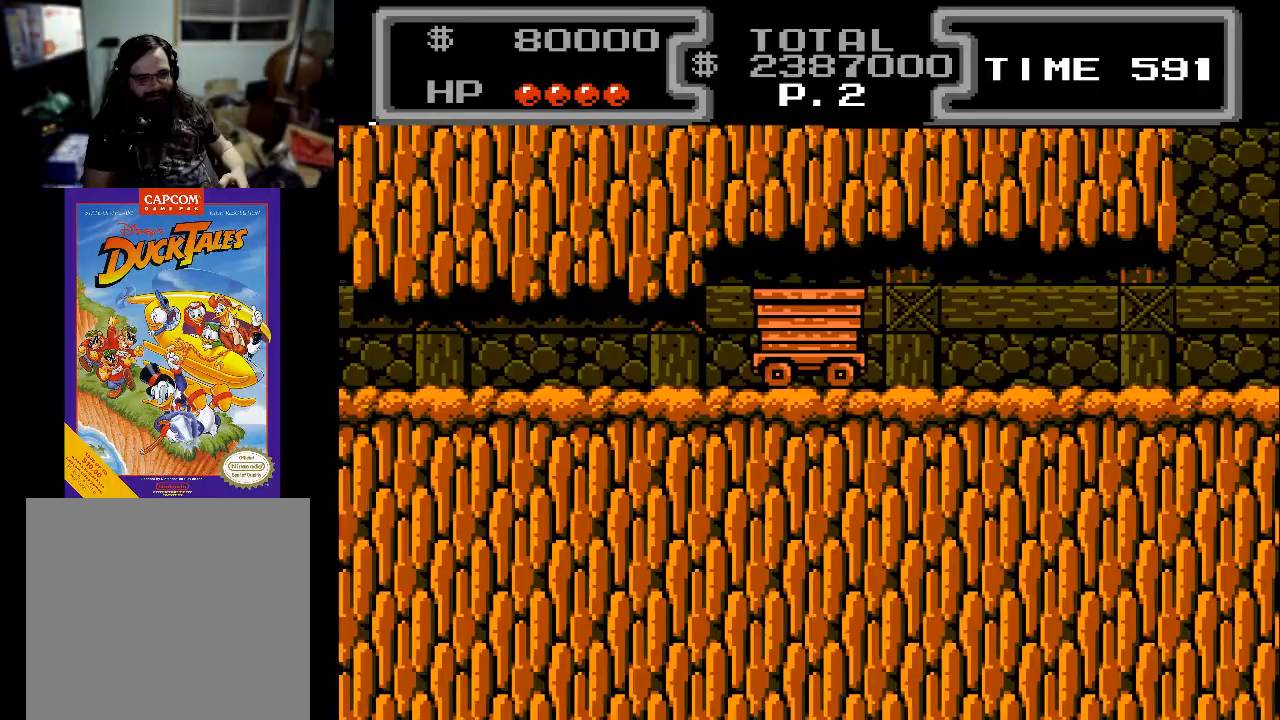
{"buttons": ["DPAD_DOWN"], "events": []}
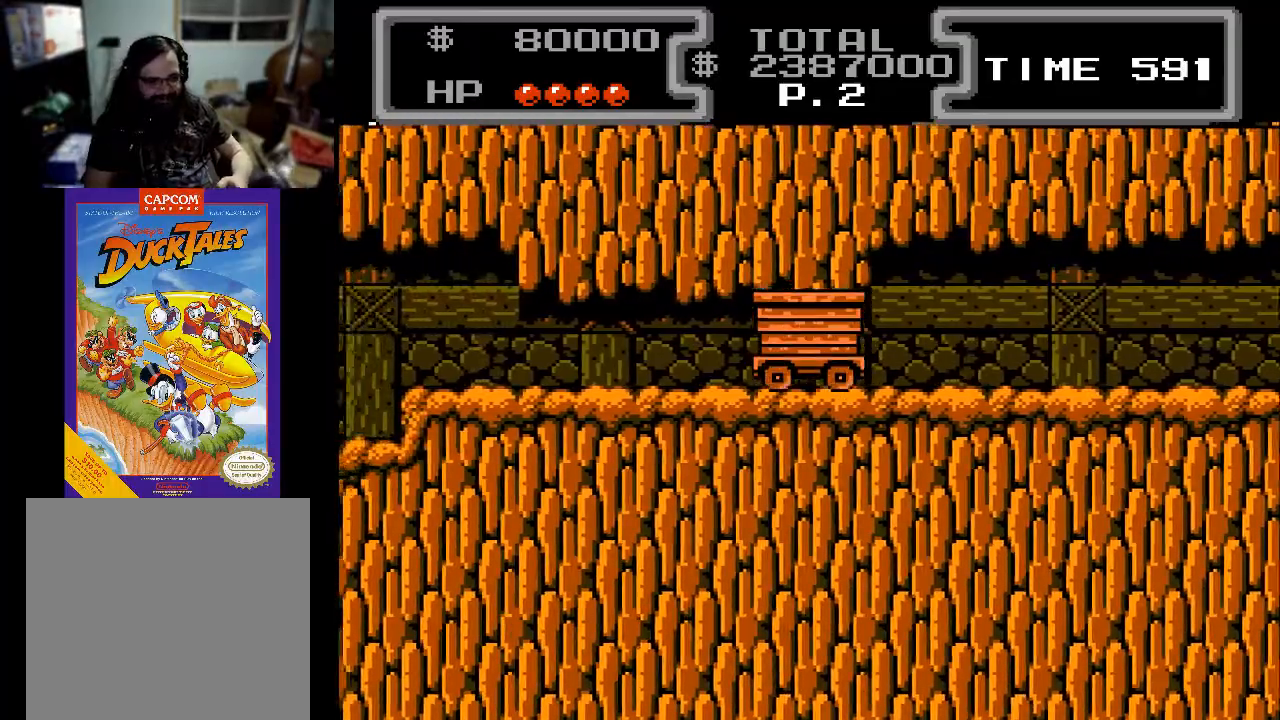
{"buttons": ["DPAD_DOWN"], "events": []}
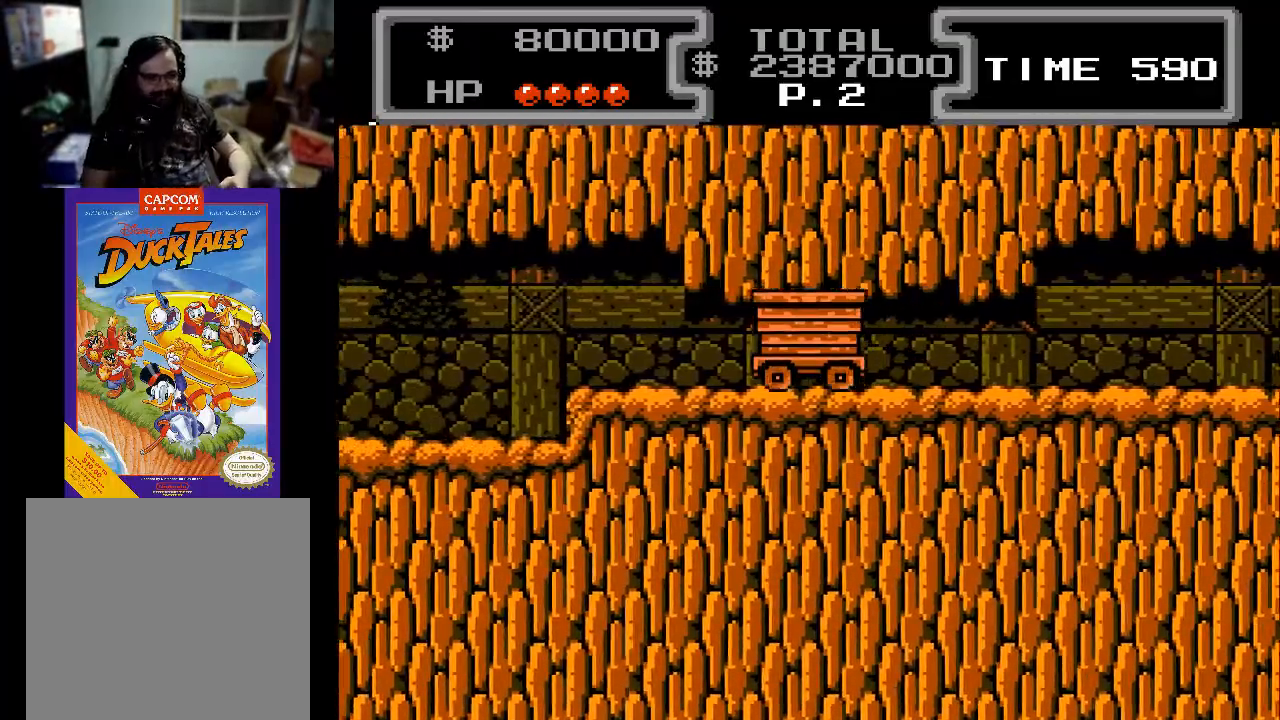
{"buttons": ["DPAD_DOWN"], "events": []}
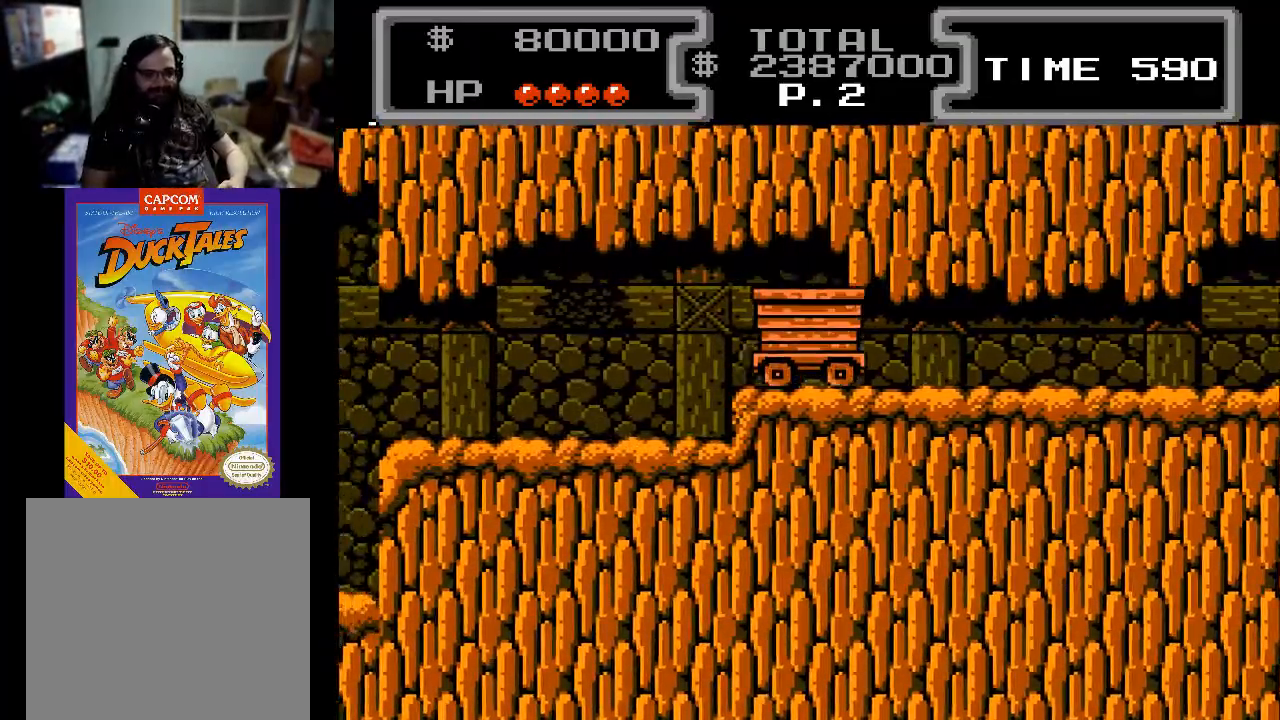
{"buttons": ["DPAD_DOWN"], "events": []}
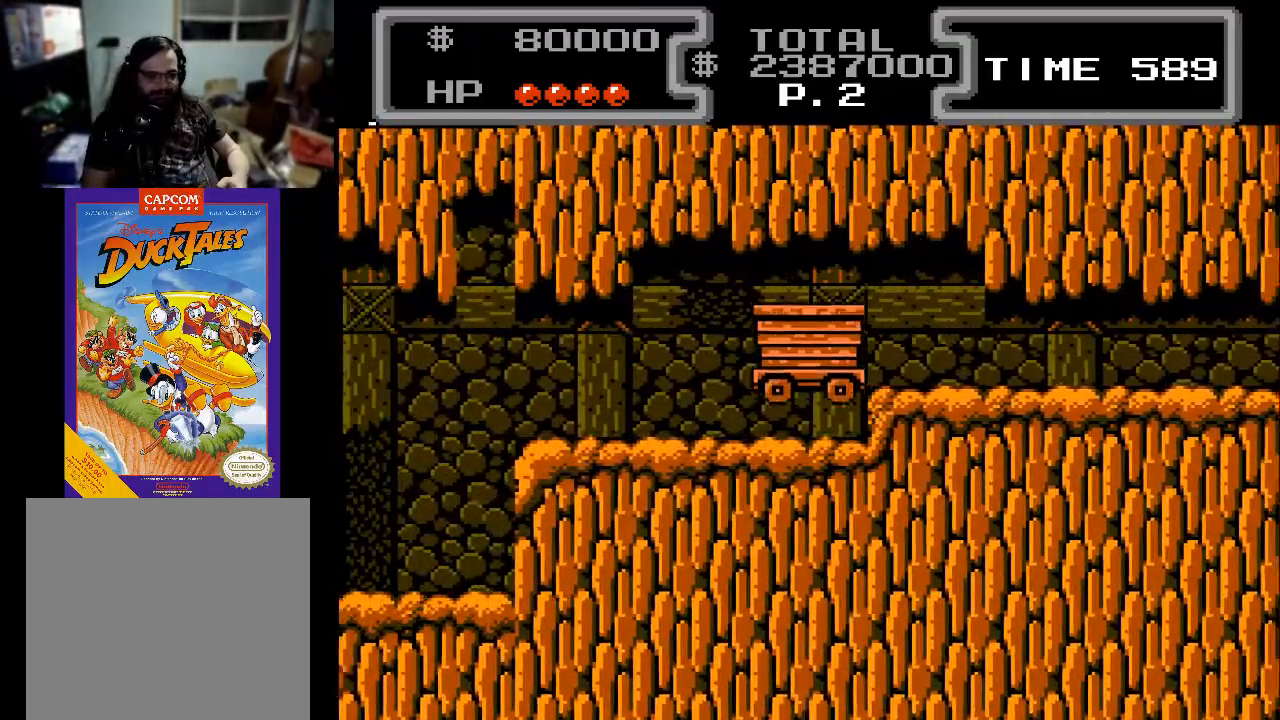
{"buttons": ["DPAD_DOWN"], "events": []}
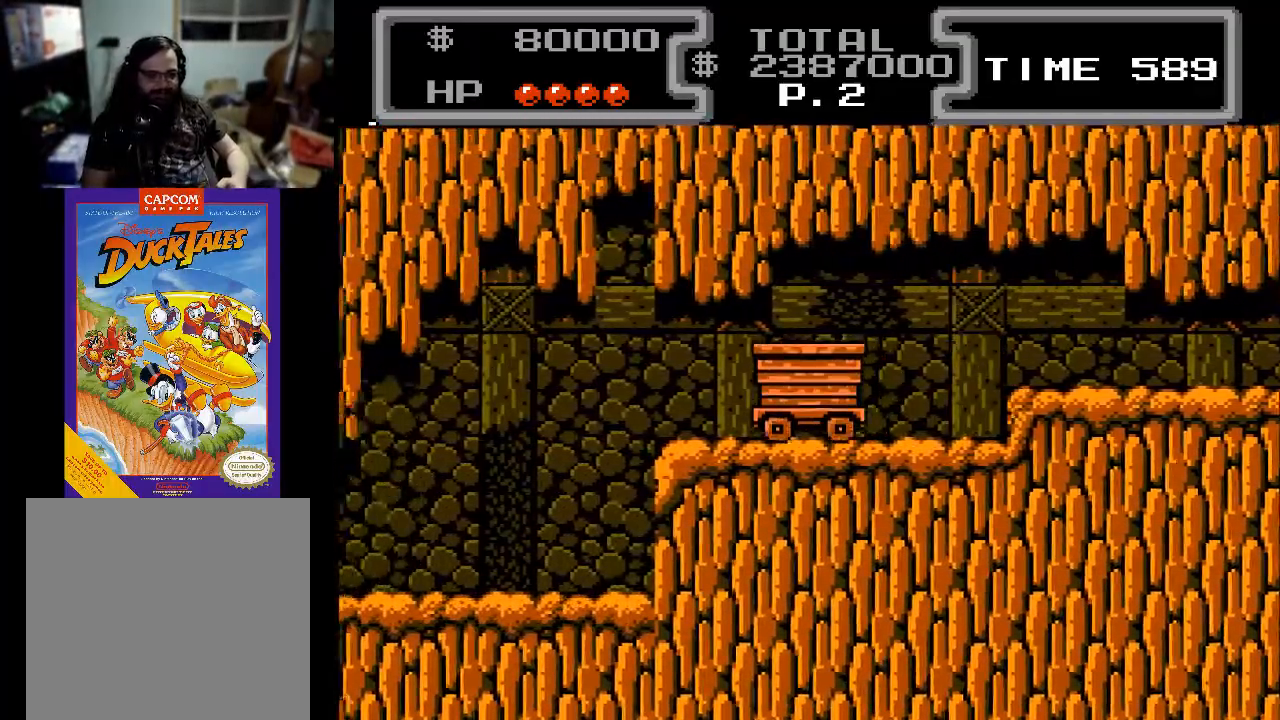
{"buttons": ["DPAD_DOWN"], "events": []}
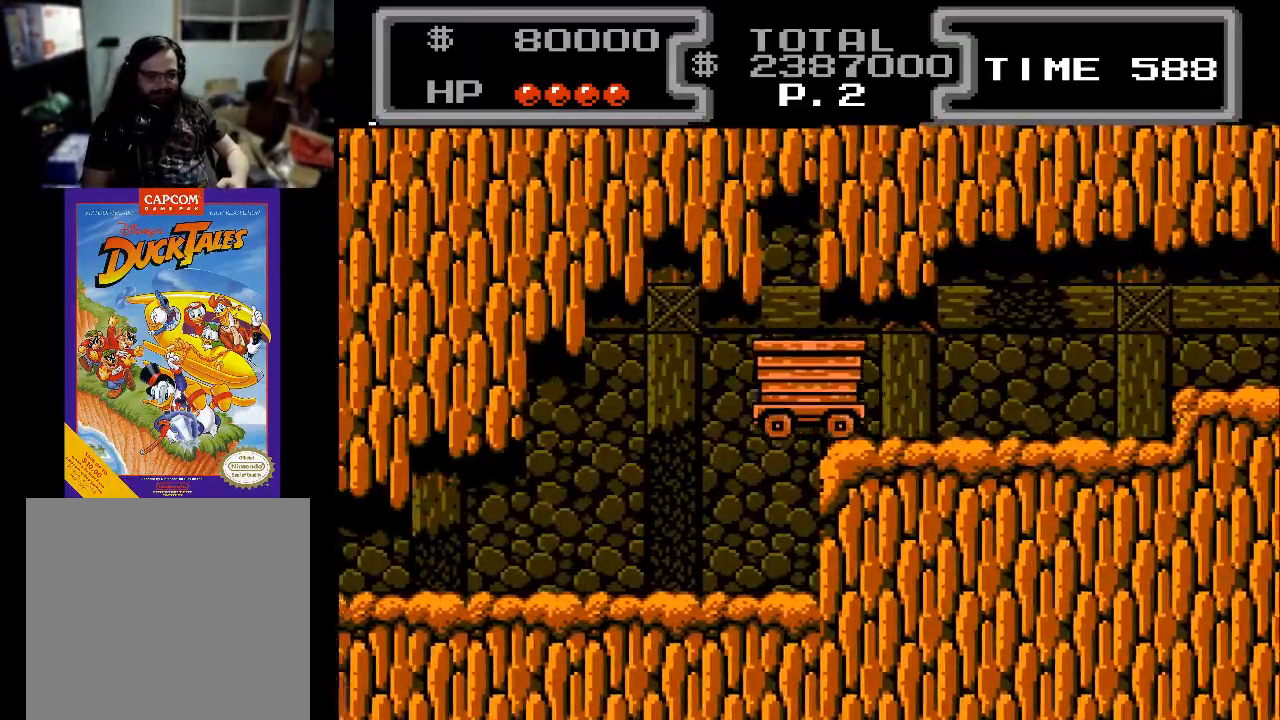
{"buttons": ["DPAD_DOWN"], "events": []}
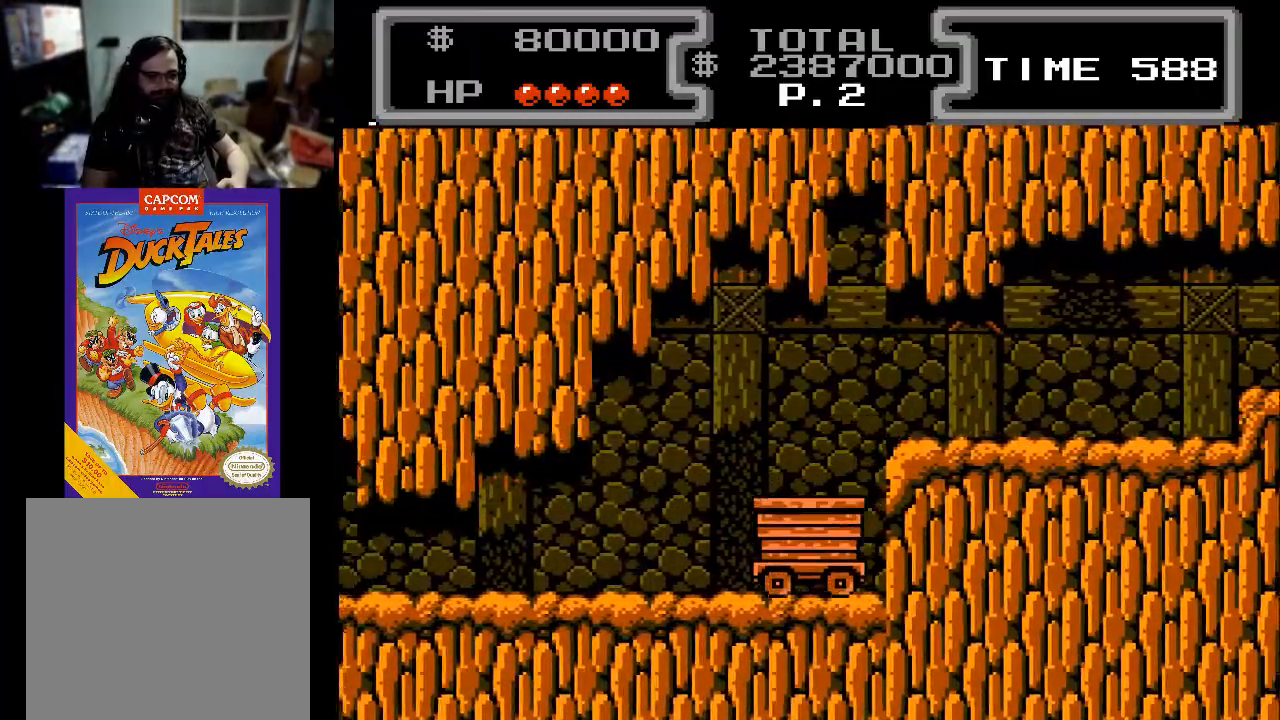
{"buttons": ["DPAD_DOWN"], "events": []}
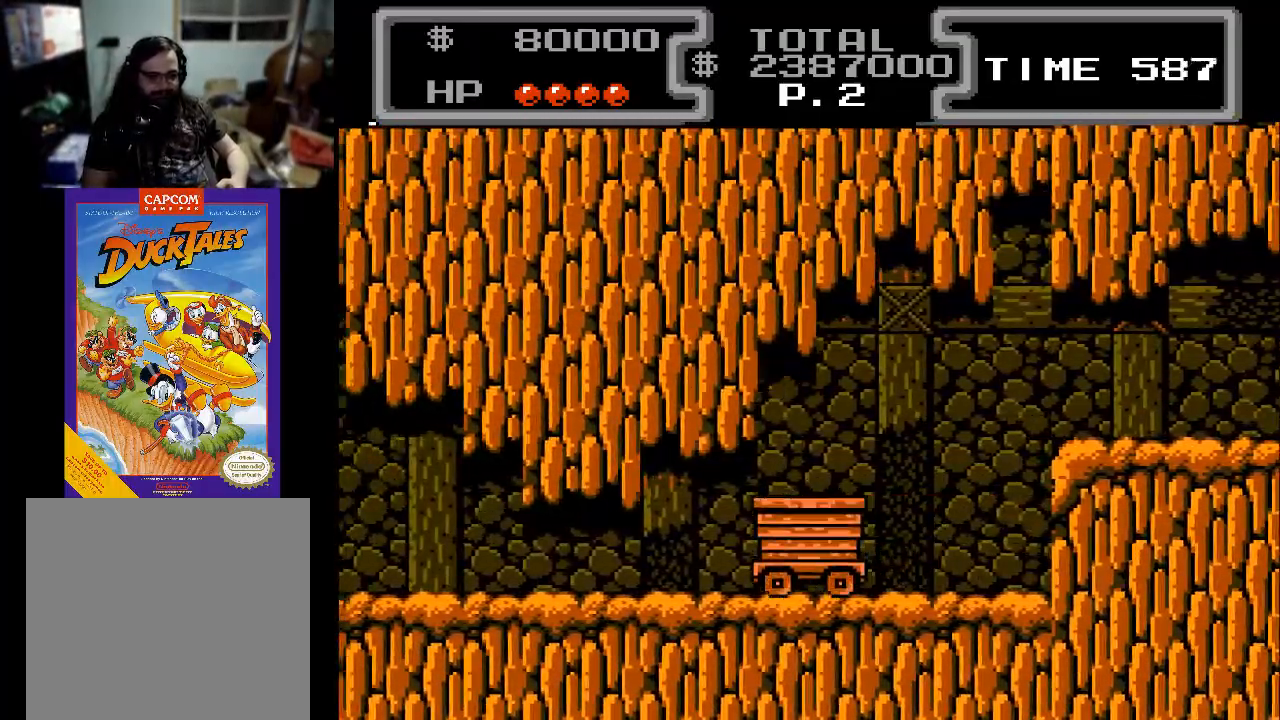
{"buttons": ["DPAD_DOWN"], "events": []}
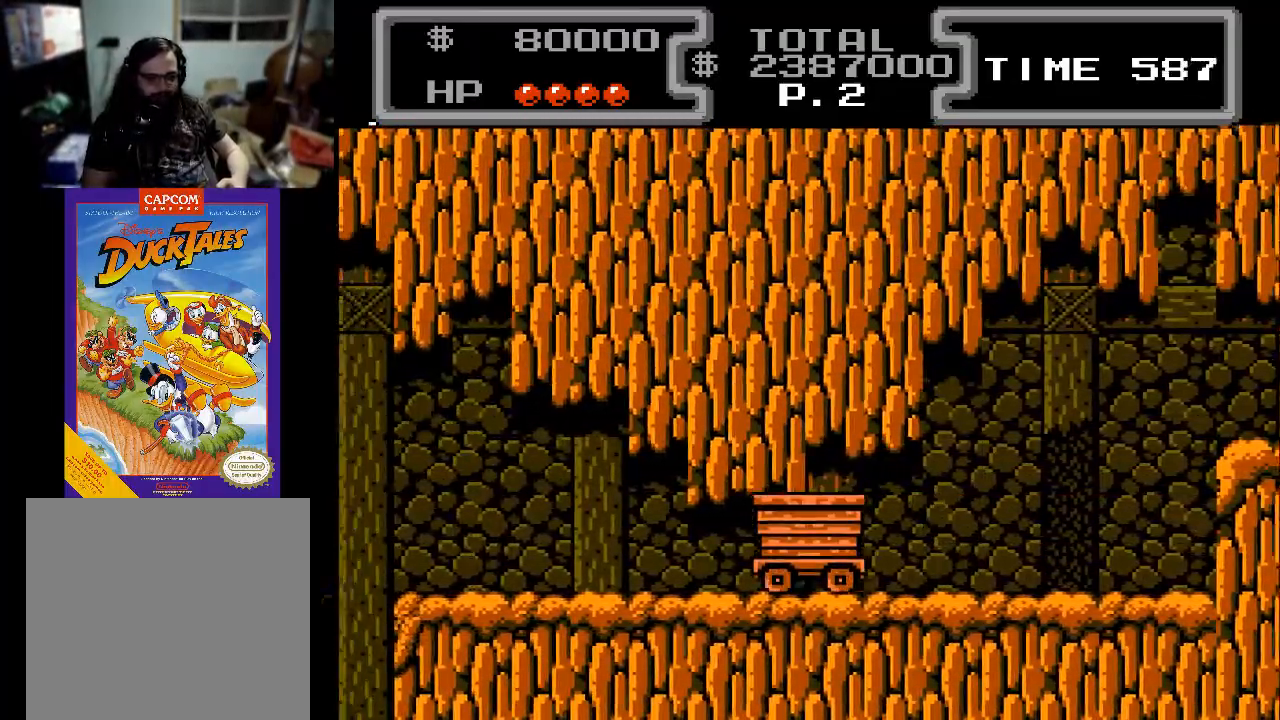
{"buttons": ["DPAD_DOWN"], "events": []}